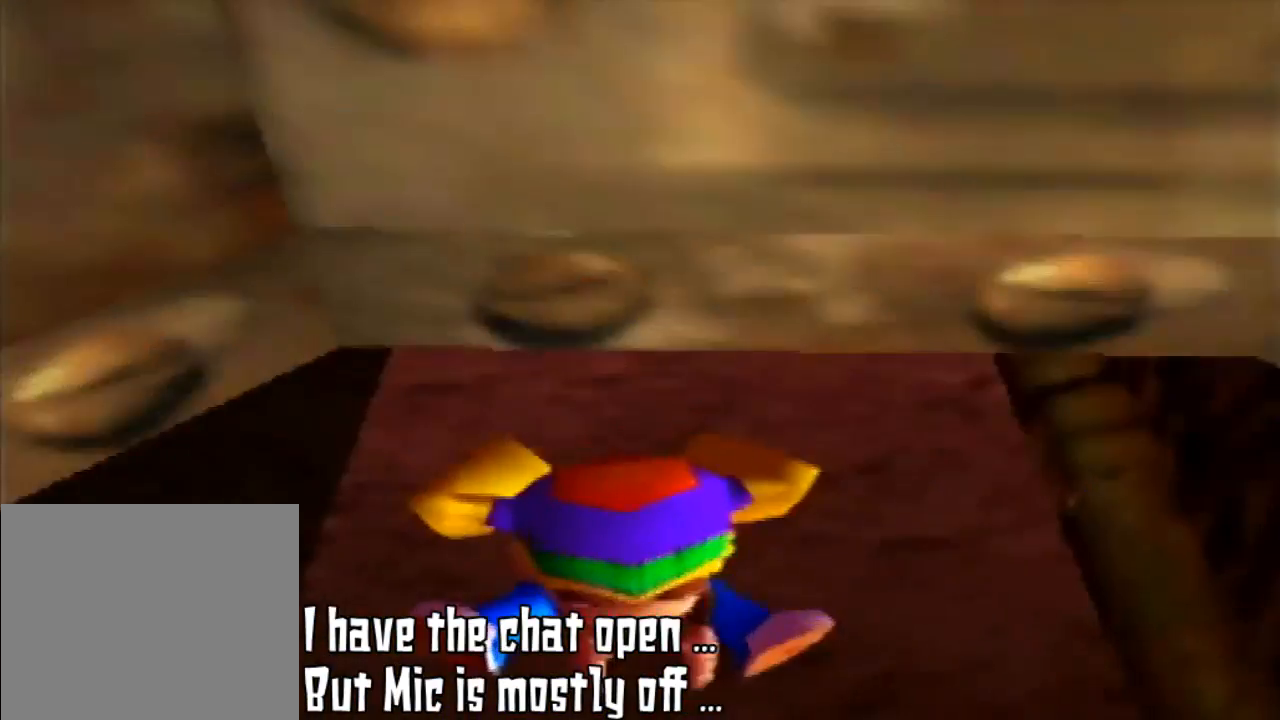
Gameplay with a controller (Nintendo layout); each line is a JSON object with the inputs held at the frame after it. "events" lists button and stick changes between this image and that frame as [ms after this image, input, new state], when the widget could be followed in between. Not read: L3 R3.
{"buttons": [], "left_stick": "center", "events": []}
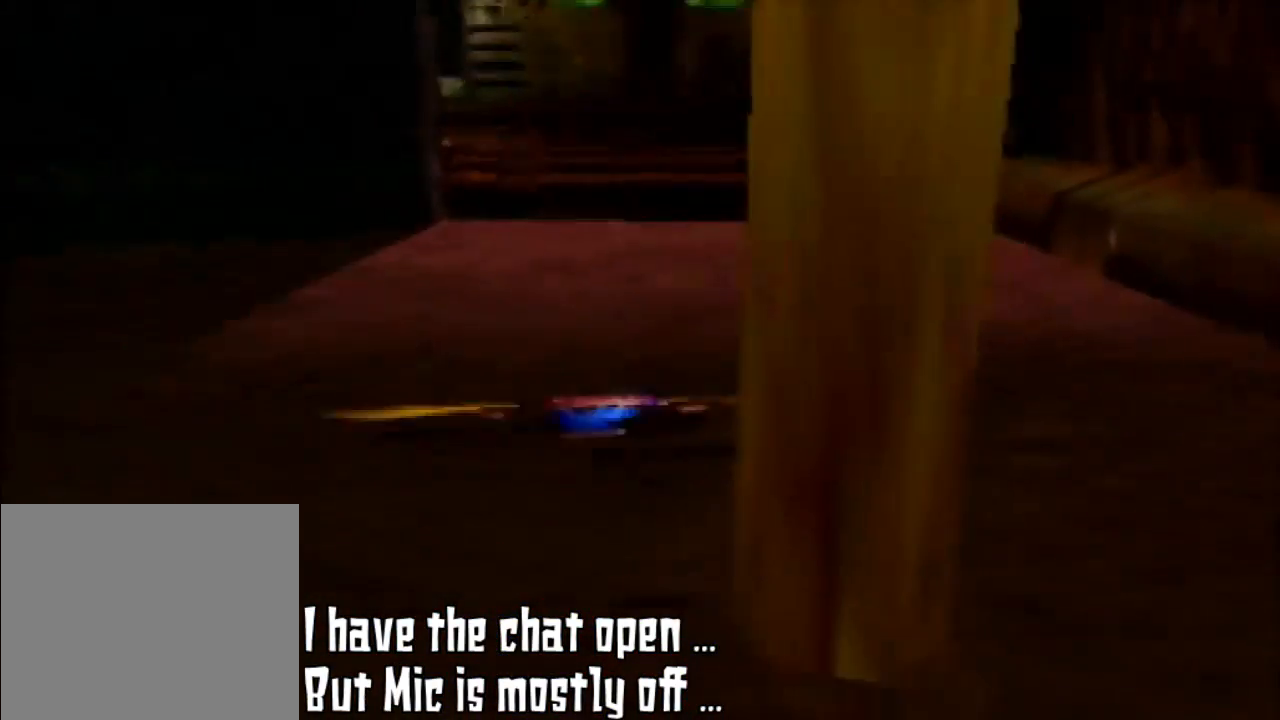
{"buttons": ["A"], "left_stick": "left", "events": [[33, "left_stick", "left"], [133, "A", "down"]]}
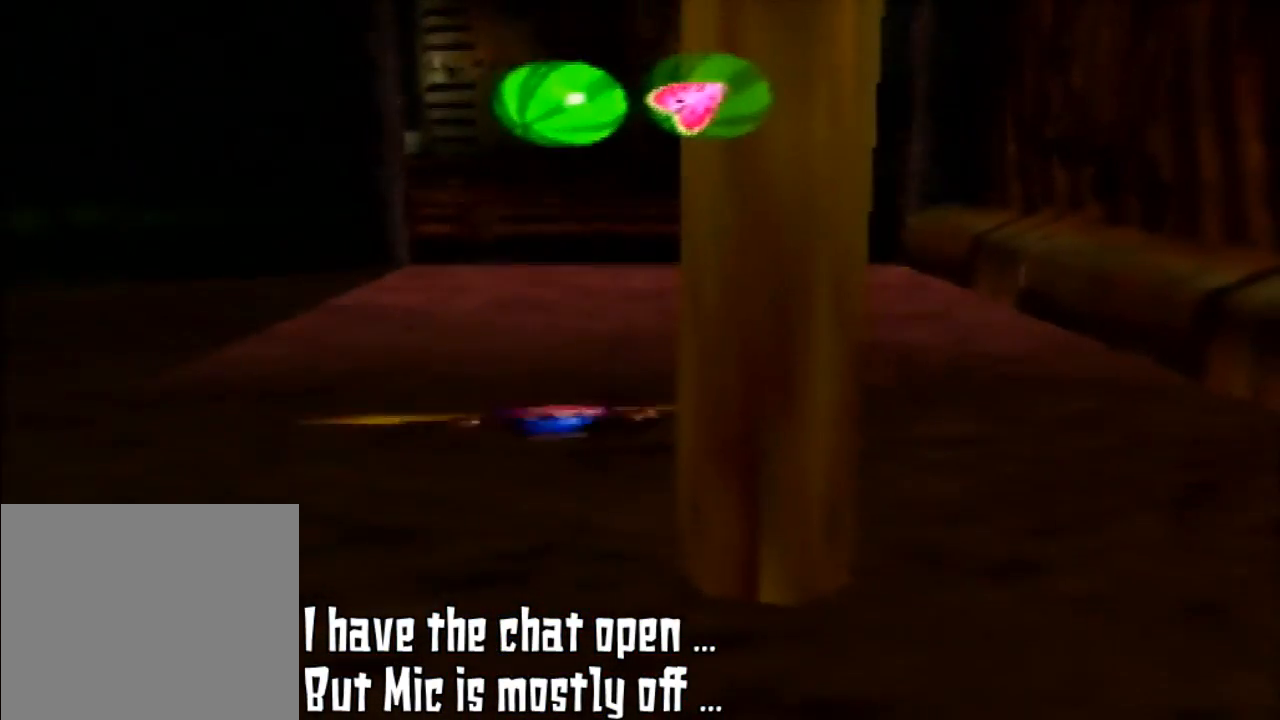
{"buttons": ["A"], "left_stick": "left", "events": []}
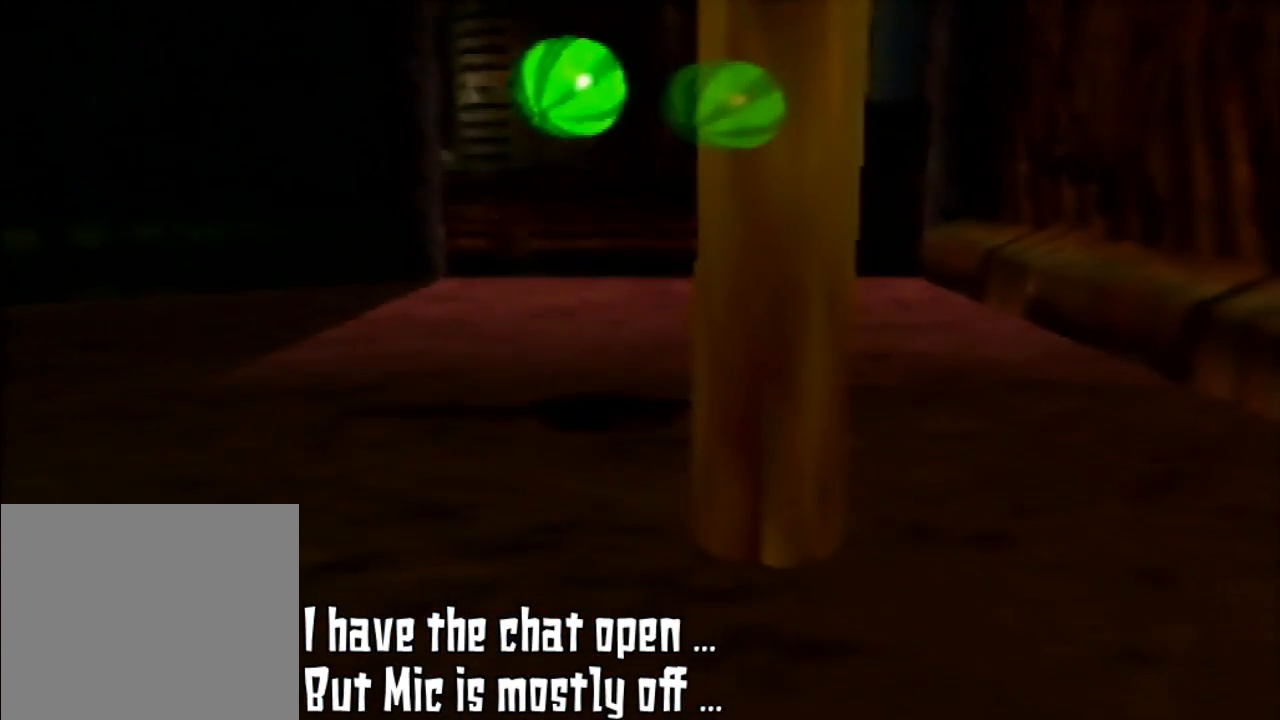
{"buttons": [], "left_stick": "up-left", "events": [[300, "A", "up"], [300, "left_stick", "center"], [467, "left_stick", "up-left"]]}
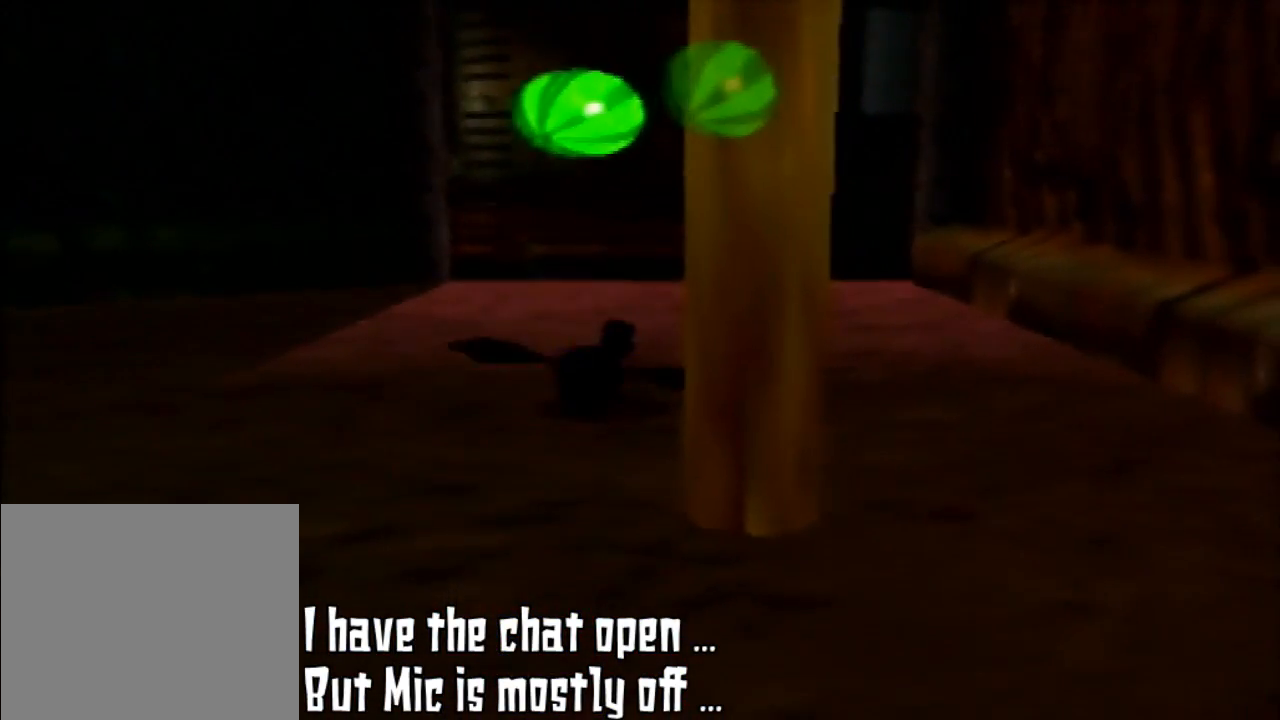
{"buttons": [], "left_stick": "left", "events": [[100, "C_RIGHT", "down"], [267, "C_RIGHT", "up"], [333, "C_RIGHT", "down"], [333, "left_stick", "left"], [433, "C_RIGHT", "up"]]}
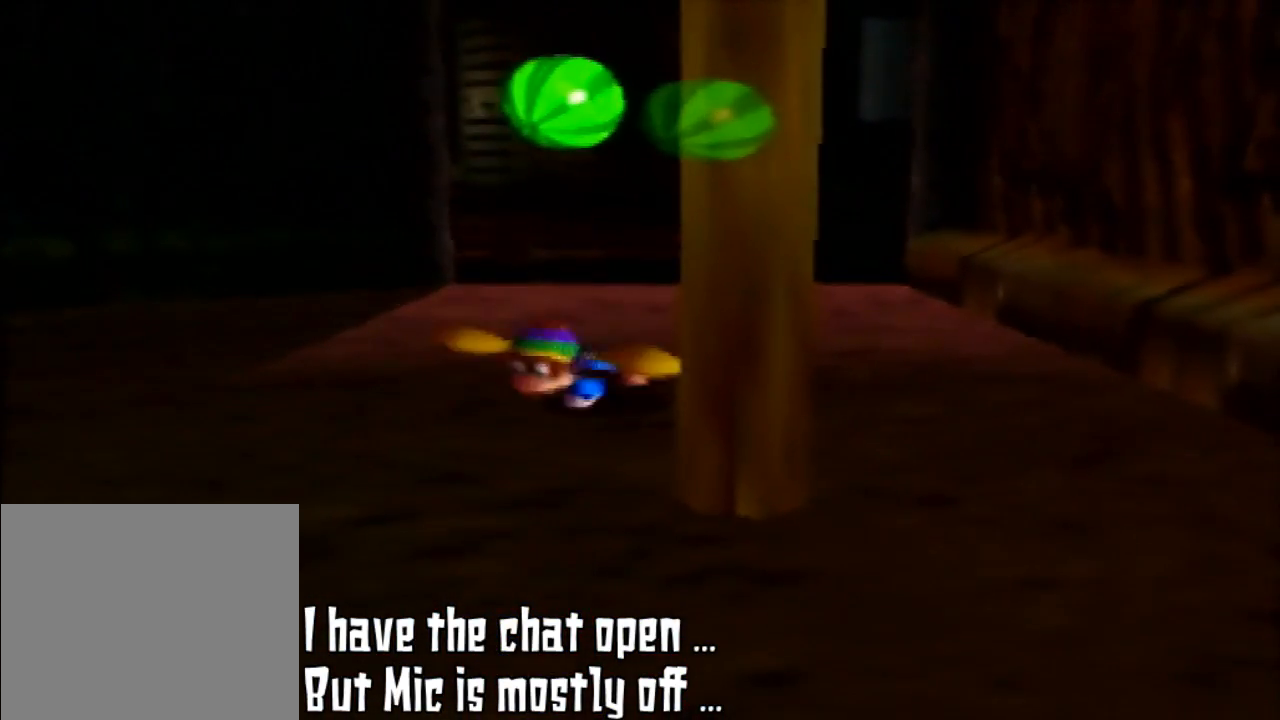
{"buttons": ["C_RIGHT"], "left_stick": "left", "events": [[33, "C_RIGHT", "down"], [167, "C_RIGHT", "up"], [233, "C_RIGHT", "down"], [300, "C_RIGHT", "up"], [433, "C_RIGHT", "down"]]}
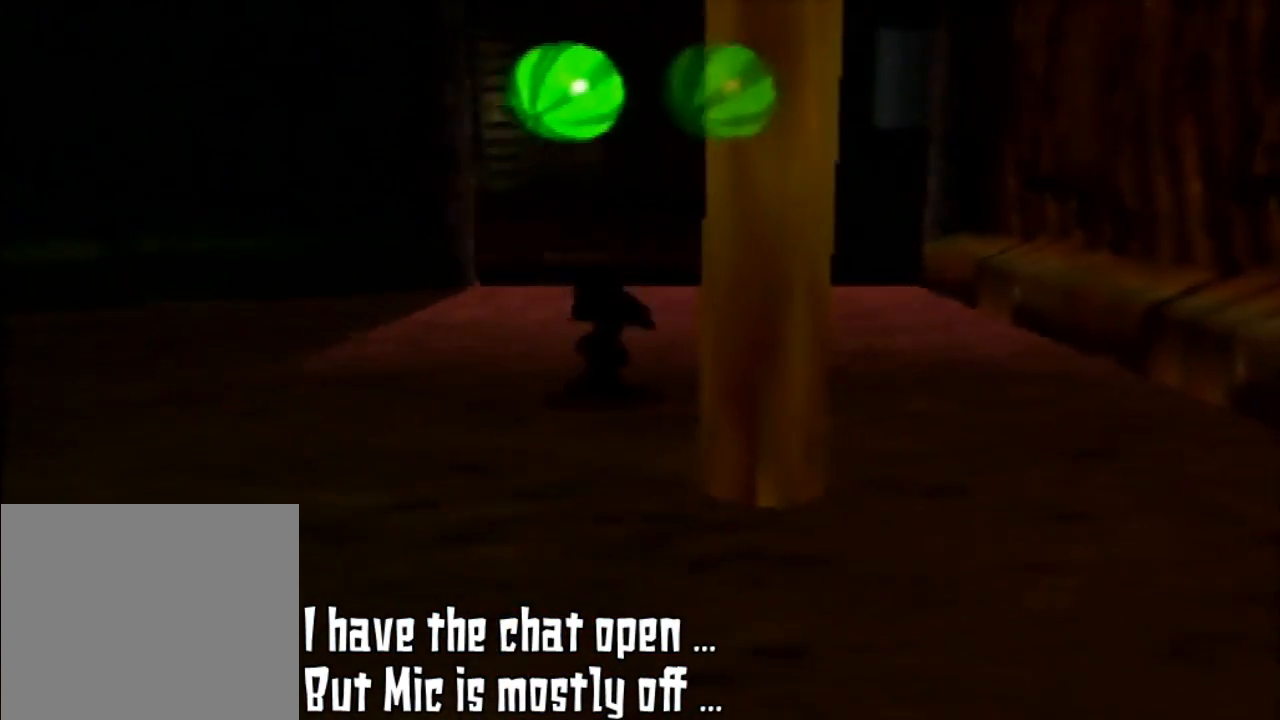
{"buttons": [], "left_stick": "left", "events": [[33, "C_RIGHT", "up"], [133, "C_RIGHT", "down"], [233, "C_RIGHT", "up"], [333, "C_RIGHT", "down"], [433, "C_RIGHT", "up"]]}
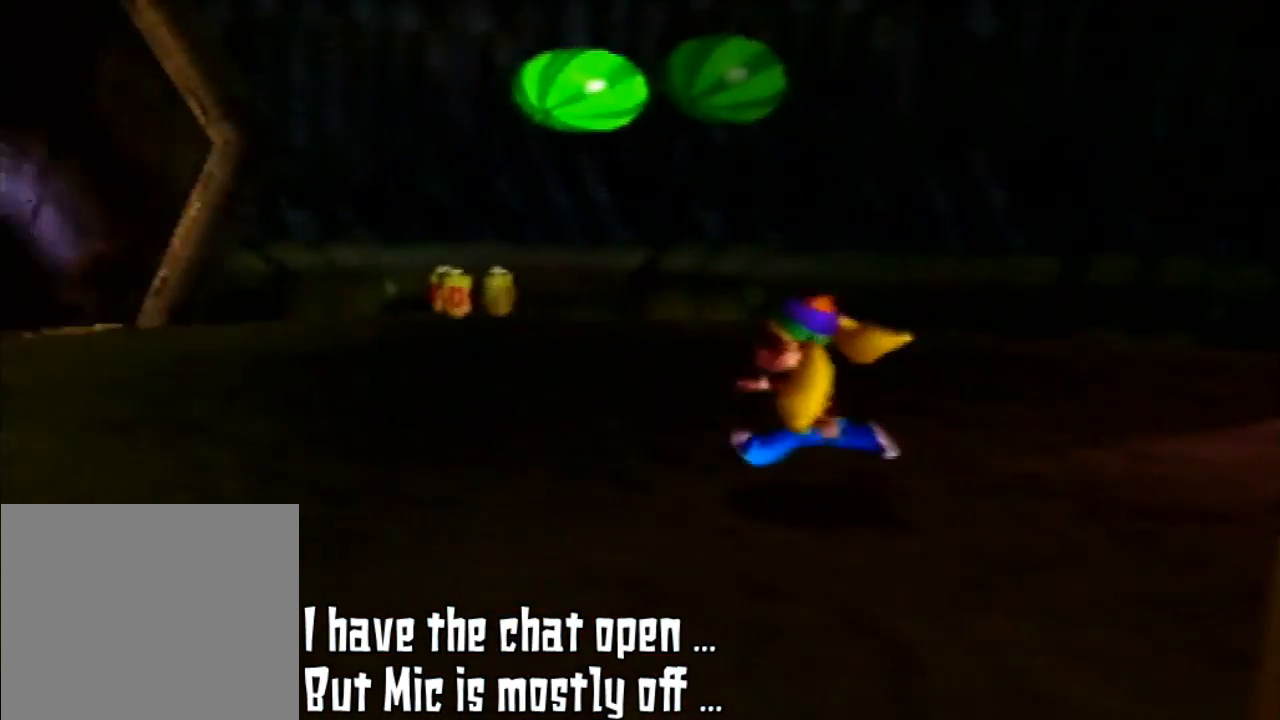
{"buttons": [], "left_stick": "up-left", "events": [[33, "C_RIGHT", "down"], [100, "C_RIGHT", "up"], [233, "C_RIGHT", "down"], [300, "C_RIGHT", "up"], [400, "C_RIGHT", "down"], [500, "C_RIGHT", "up"], [500, "left_stick", "up-left"]]}
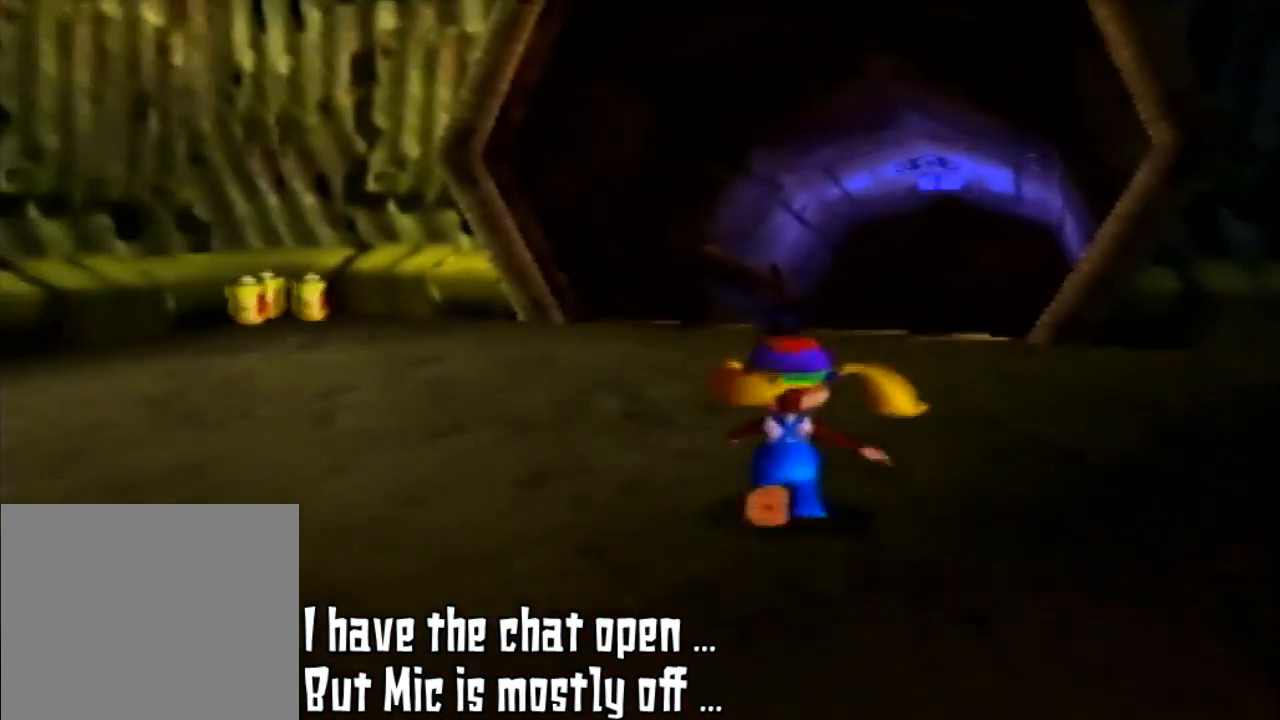
{"buttons": [], "left_stick": "up", "events": [[200, "left_stick", "up"]]}
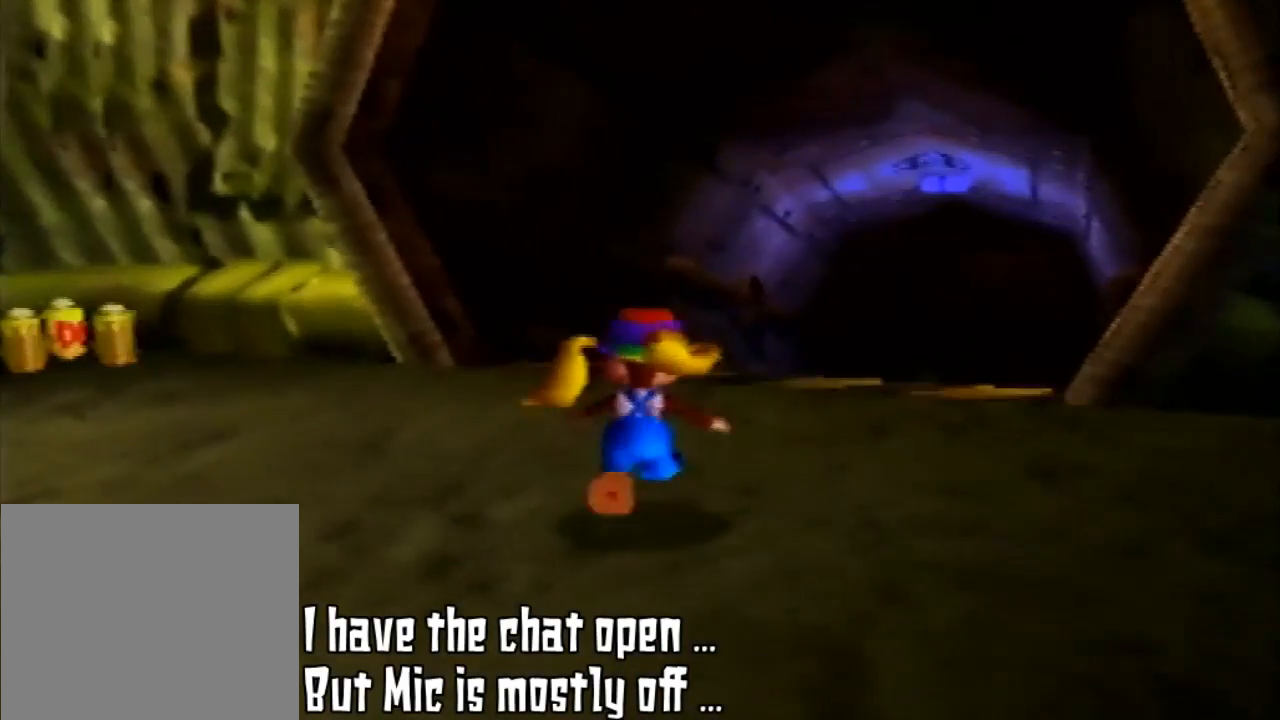
{"buttons": ["B", "Z"], "left_stick": "up", "events": [[367, "Z", "down"], [500, "B", "down"]]}
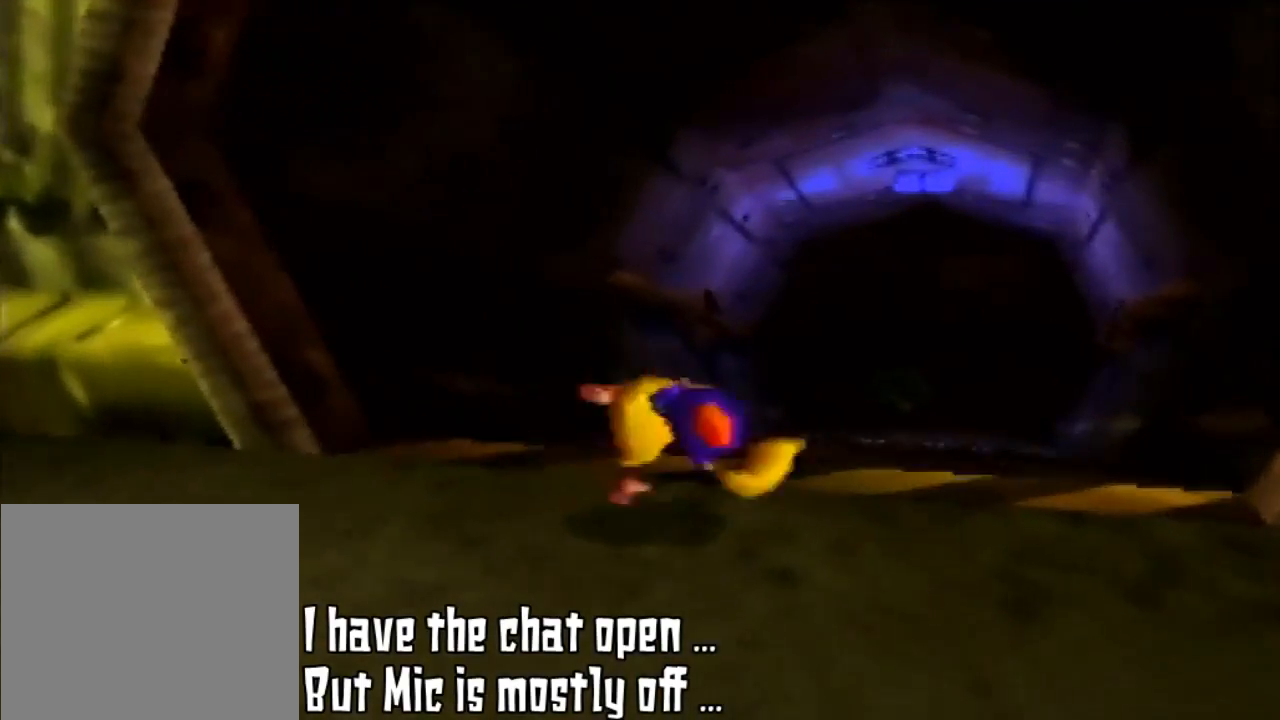
{"buttons": [], "left_stick": "up", "events": [[200, "B", "up"], [467, "Z", "up"]]}
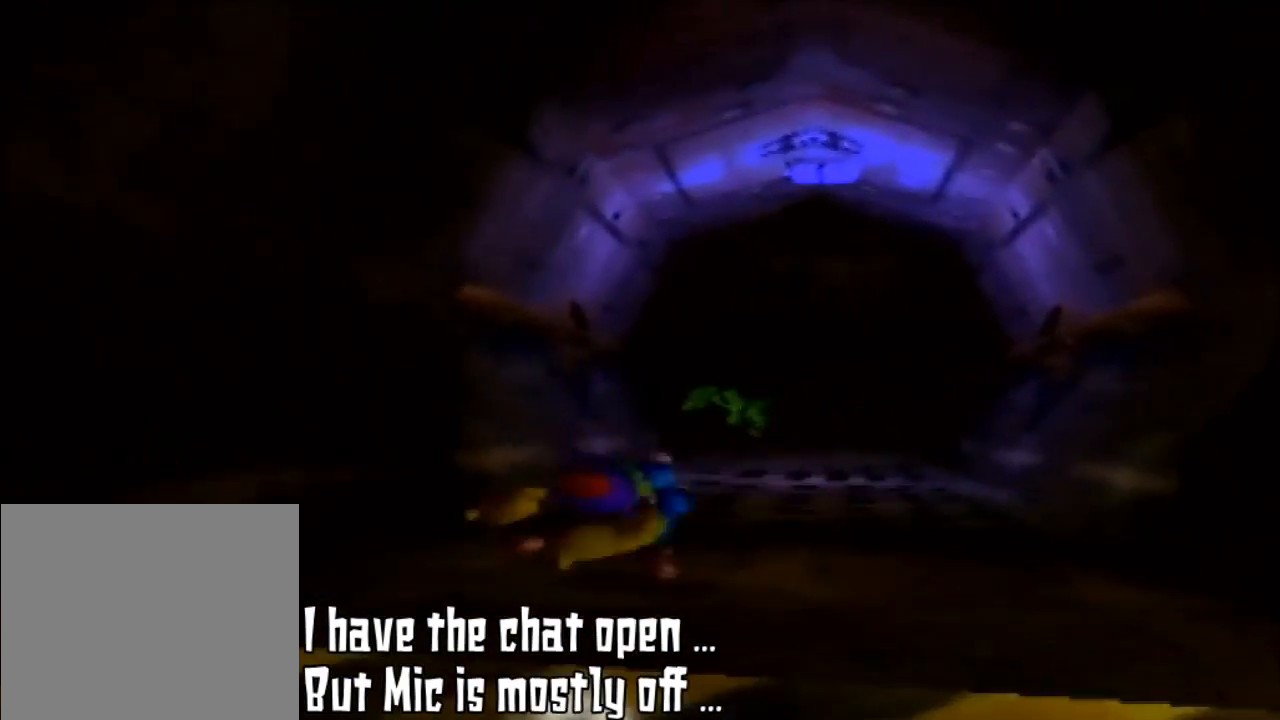
{"buttons": [], "left_stick": "up", "events": [[233, "left_stick", "up-right"], [333, "left_stick", "up"]]}
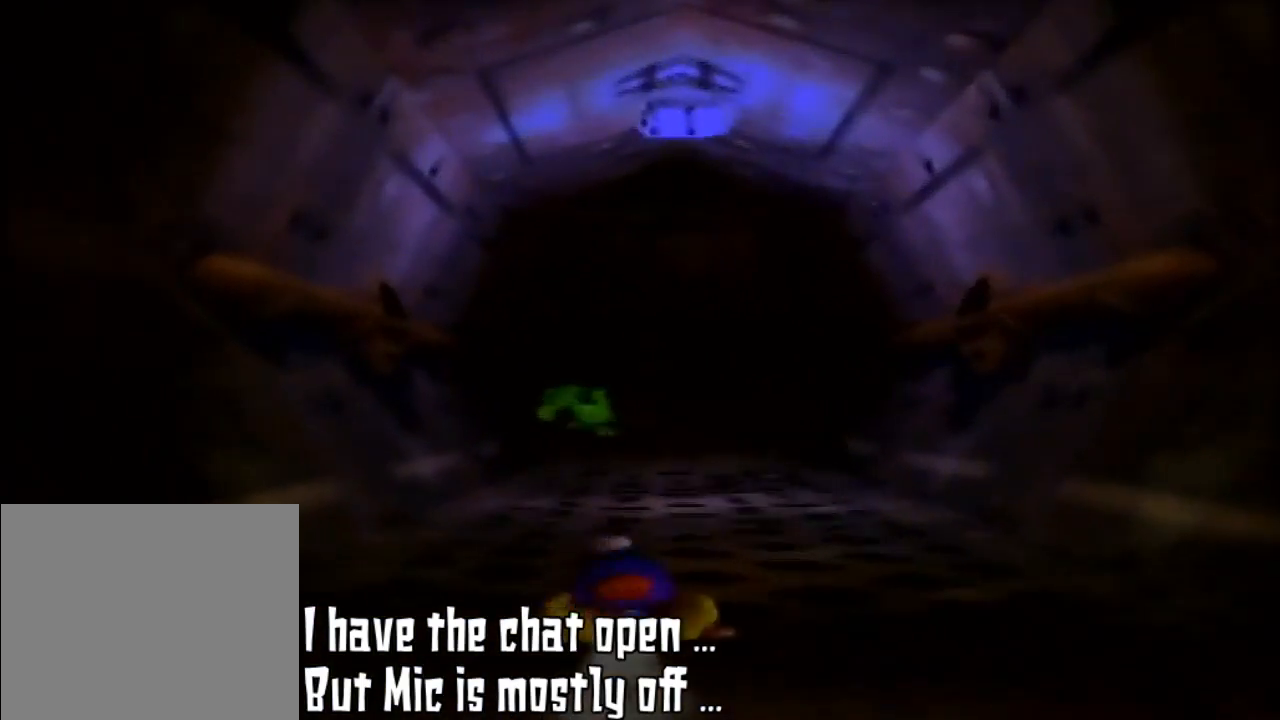
{"buttons": [], "left_stick": "up", "events": [[267, "A", "down"], [367, "A", "up"]]}
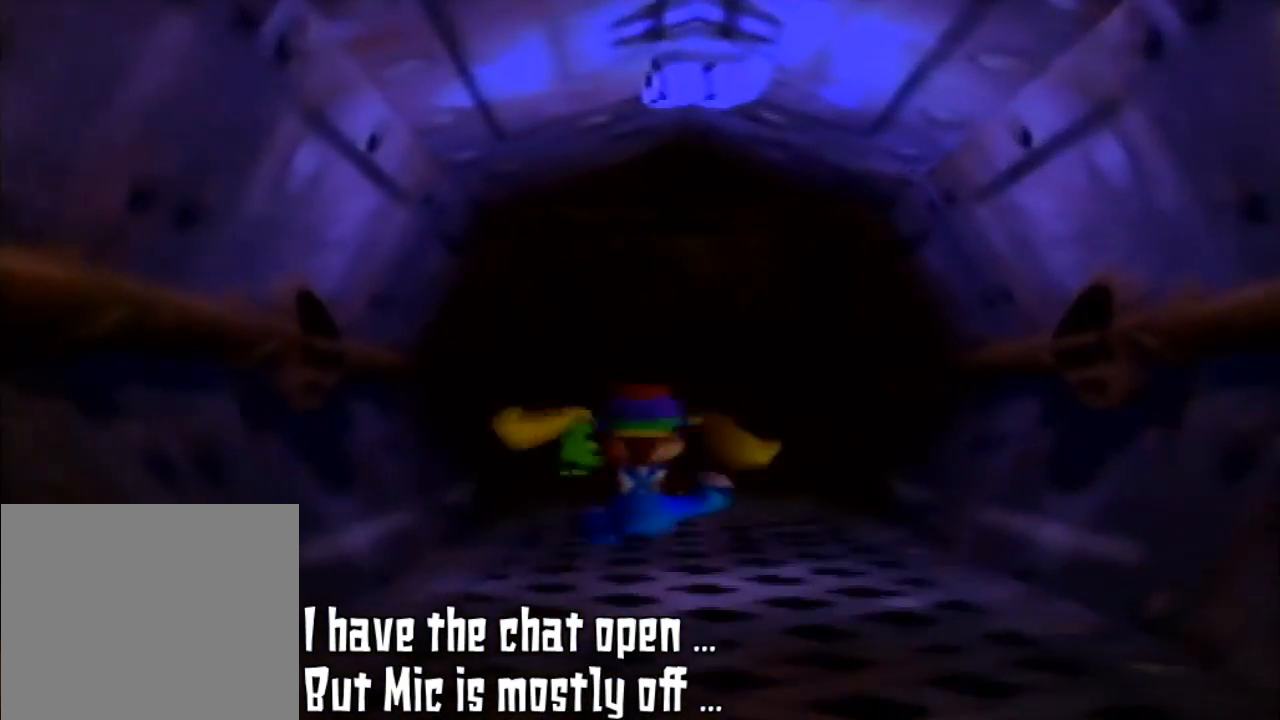
{"buttons": [], "left_stick": "up", "events": []}
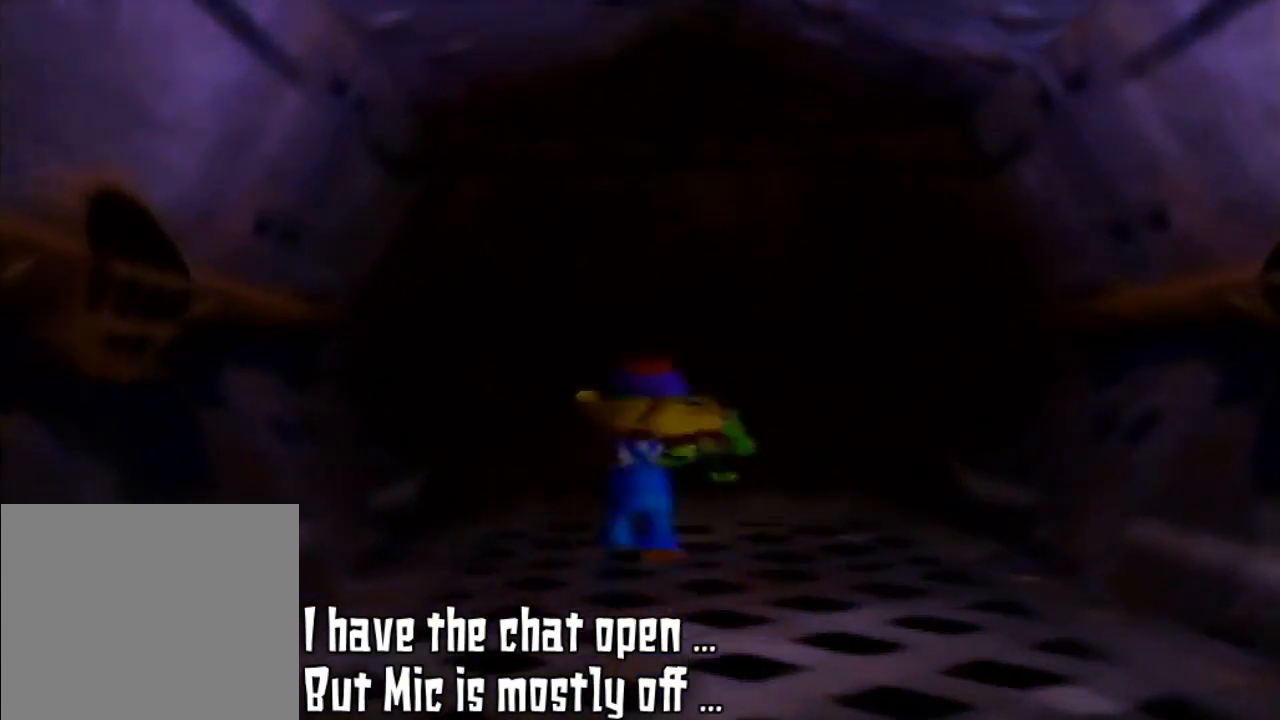
{"buttons": [], "left_stick": "up", "events": [[167, "A", "down"], [267, "A", "up"]]}
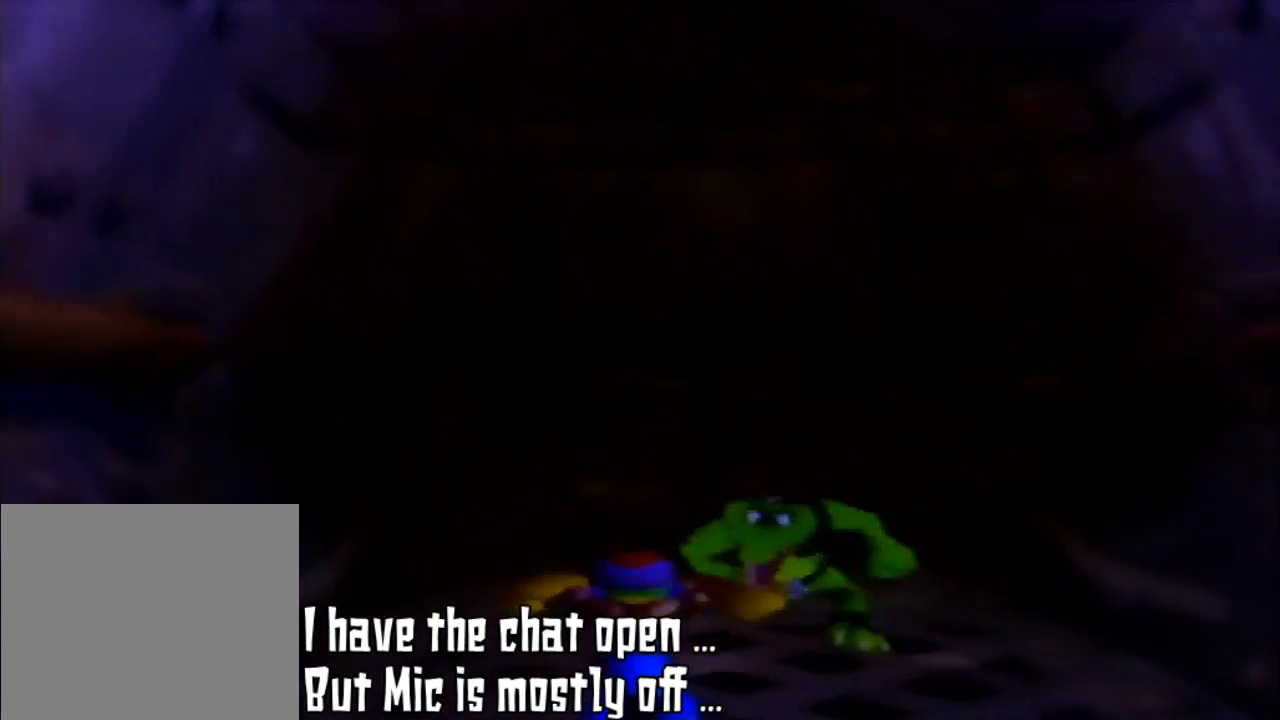
{"buttons": ["A"], "left_stick": "up", "events": [[400, "A", "down"]]}
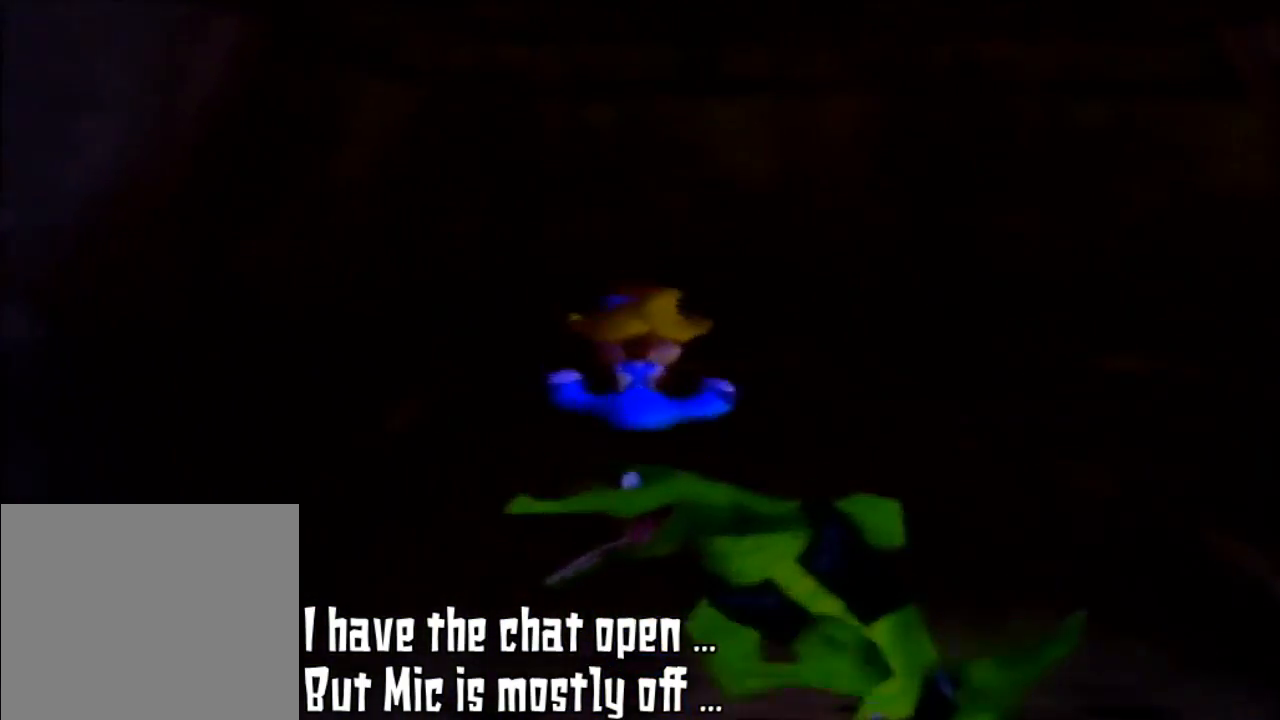
{"buttons": [], "left_stick": "up", "events": [[33, "A", "up"]]}
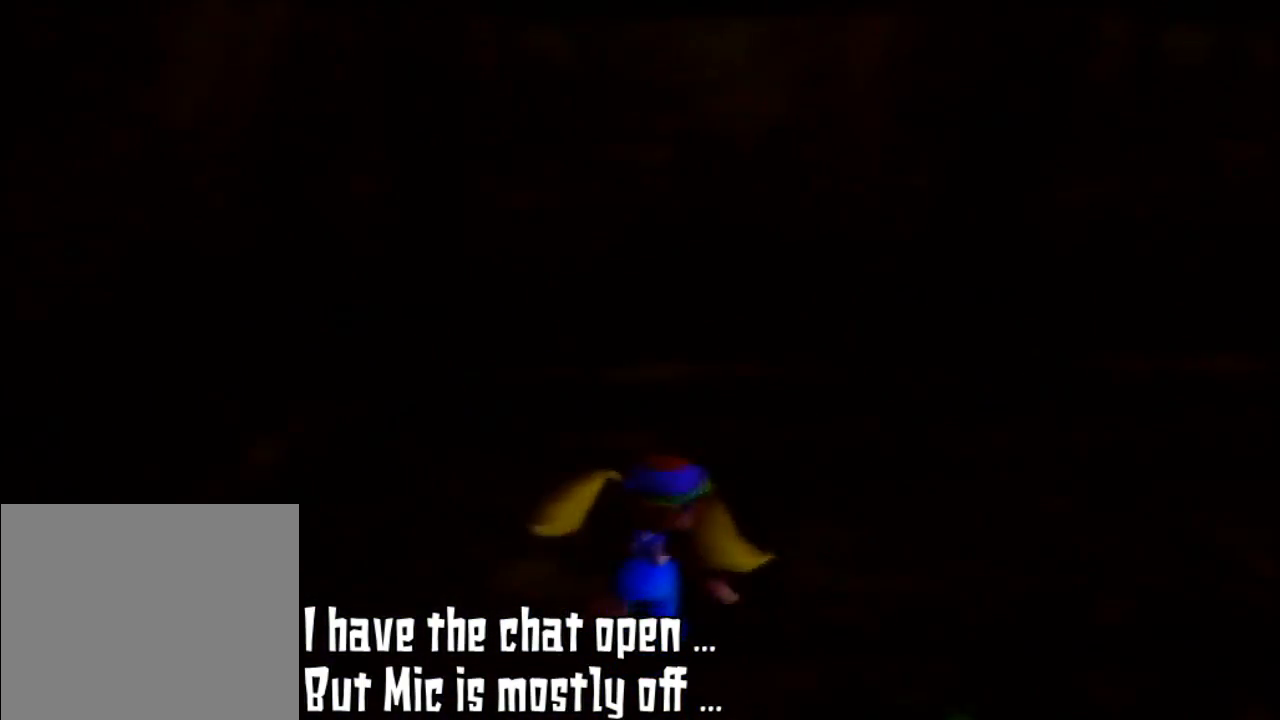
{"buttons": [], "left_stick": "up-right", "events": [[233, "left_stick", "up-right"]]}
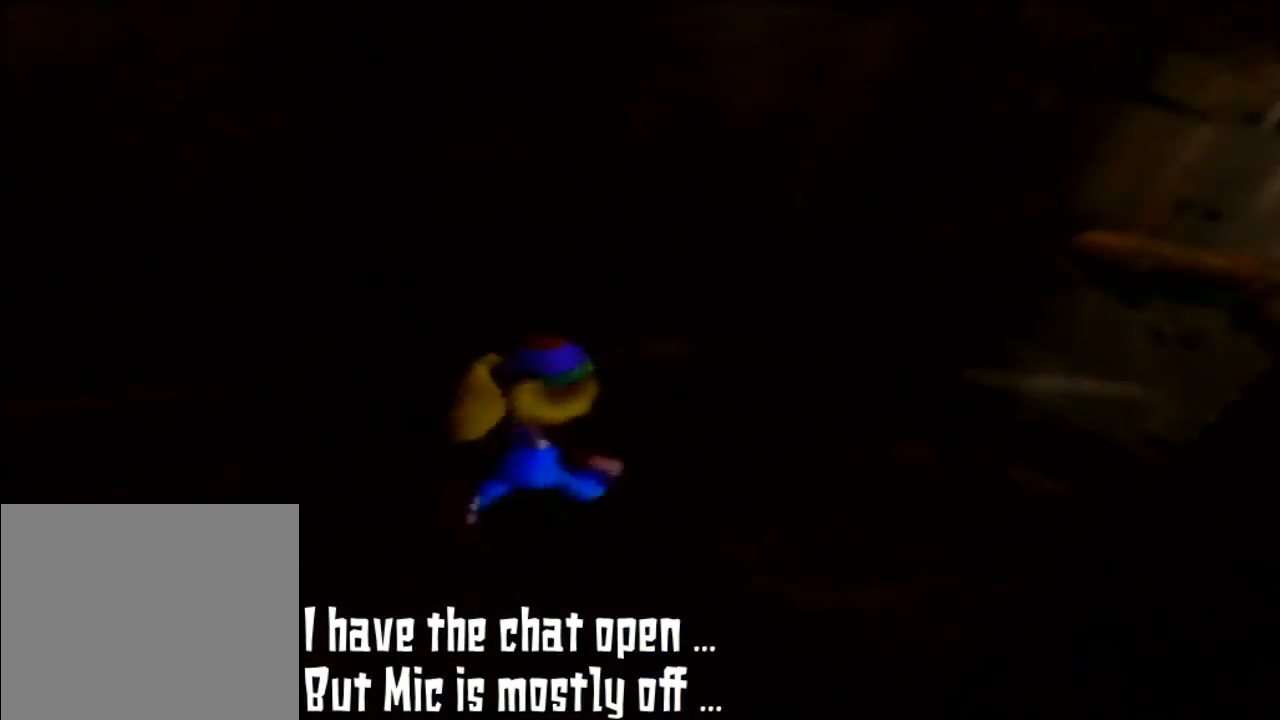
{"buttons": [], "left_stick": "up-right", "events": []}
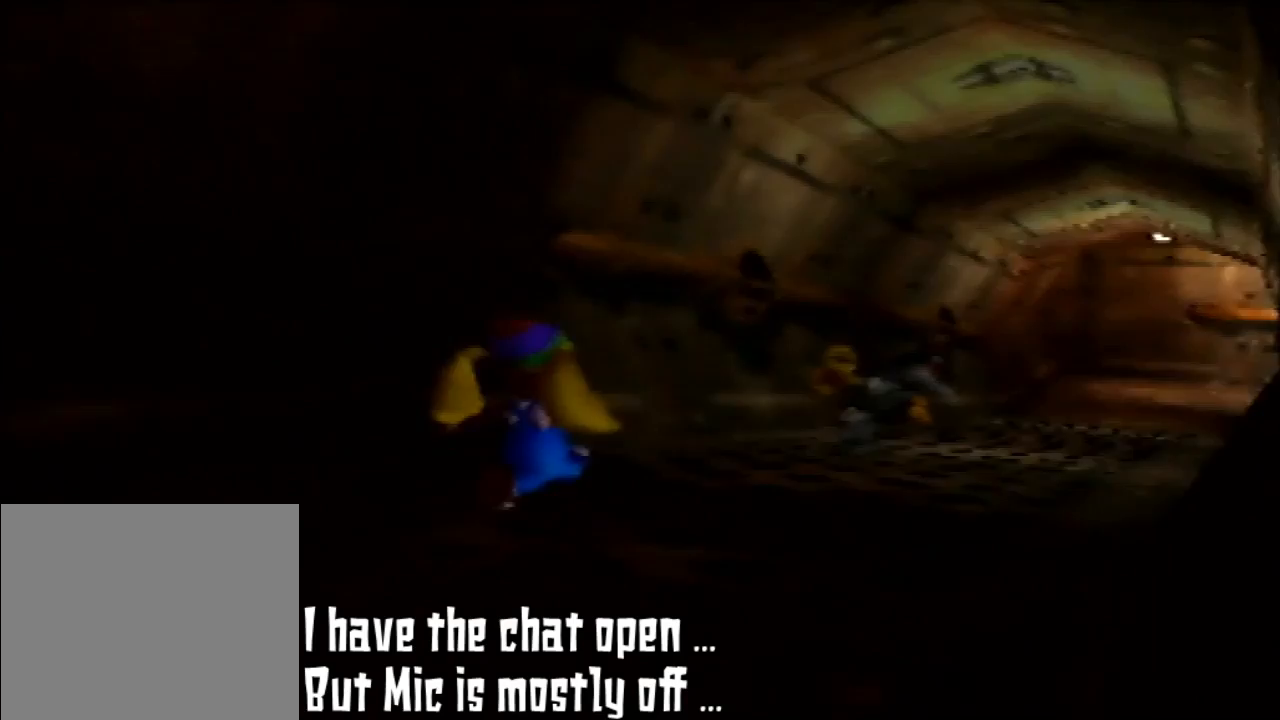
{"buttons": [], "left_stick": "up-right", "events": []}
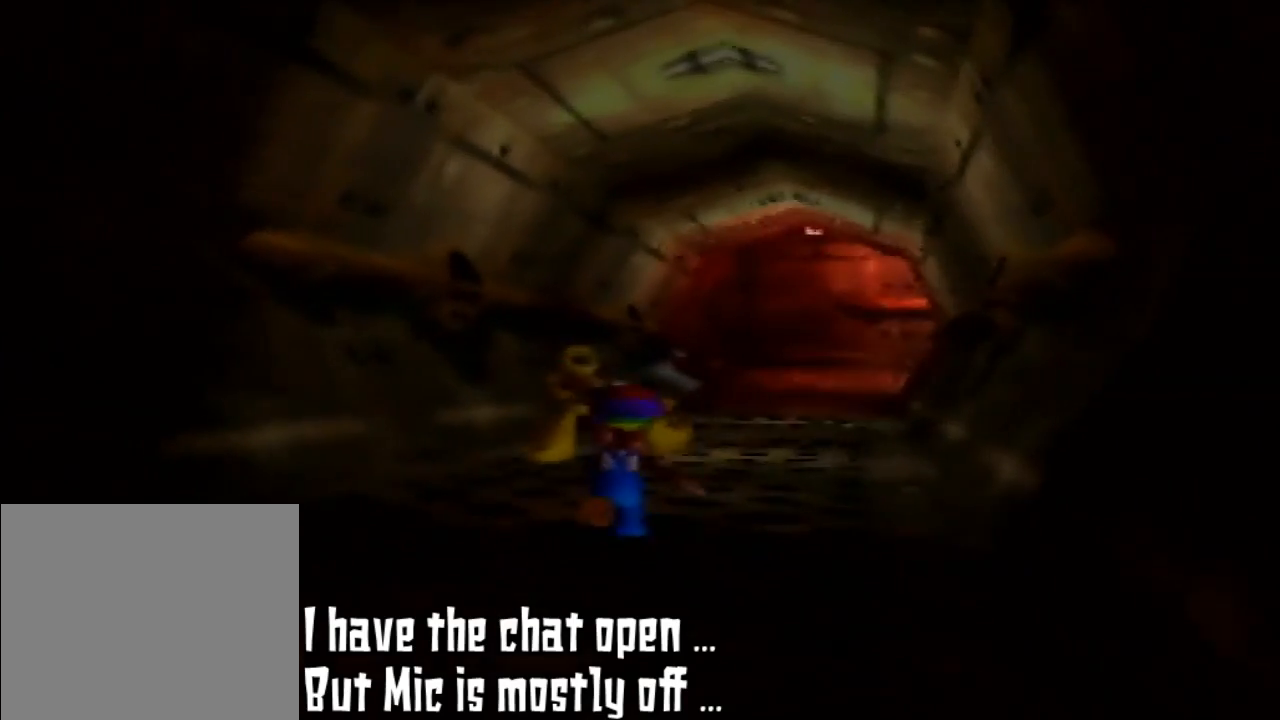
{"buttons": ["Z"], "left_stick": "up", "events": [[33, "left_stick", "up"], [467, "Z", "down"]]}
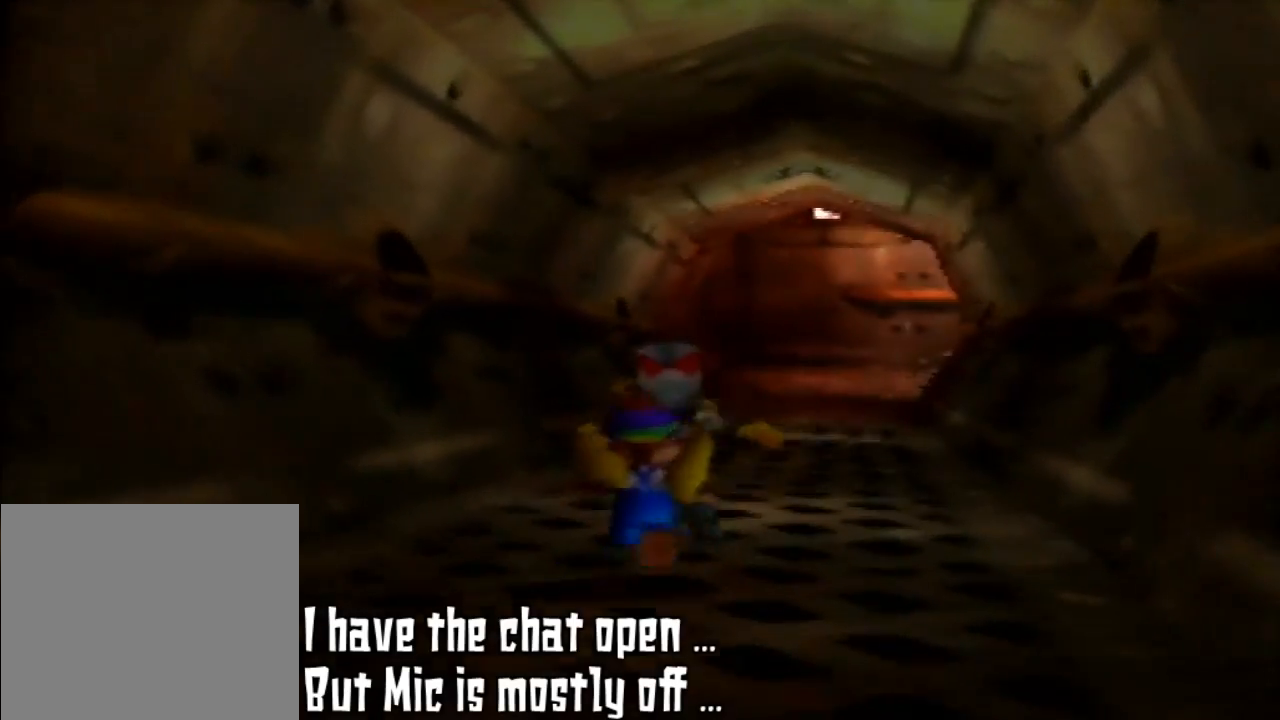
{"buttons": [], "left_stick": "up", "events": [[33, "Z", "up"]]}
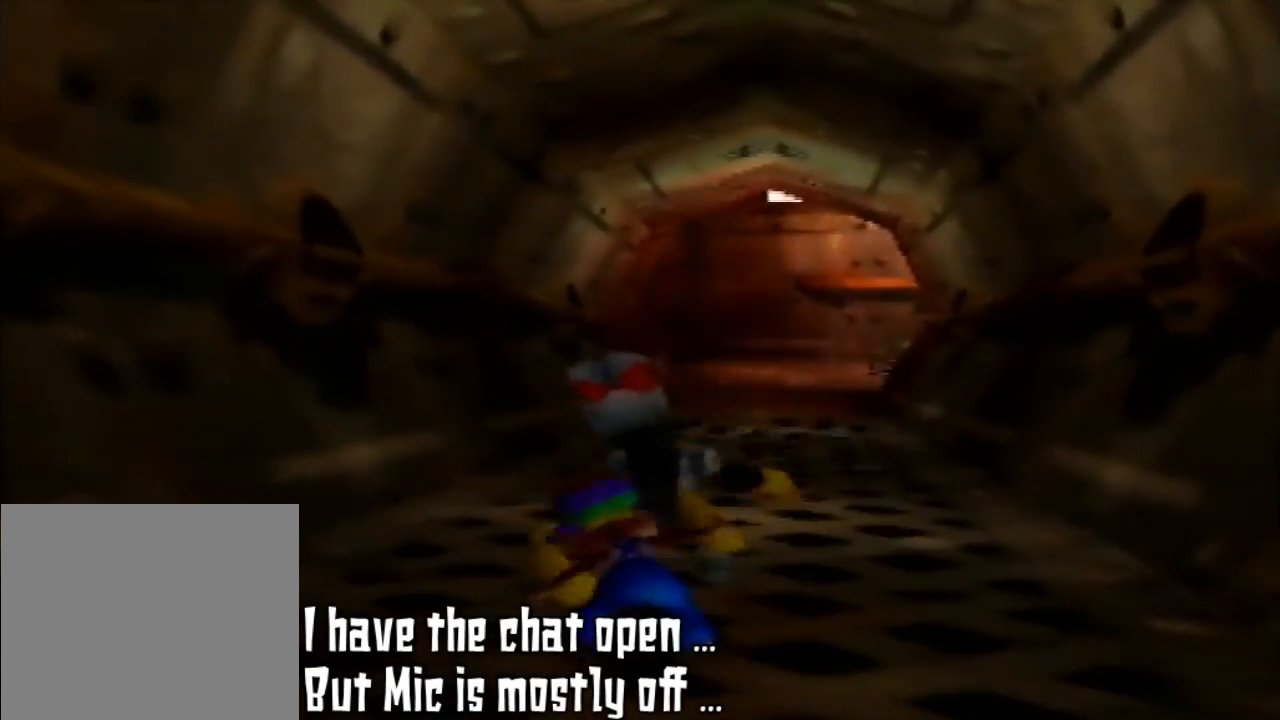
{"buttons": [], "left_stick": "up", "events": [[33, "Z", "down"], [100, "C_RIGHT", "down"], [167, "C_RIGHT", "up"], [433, "Z", "up"]]}
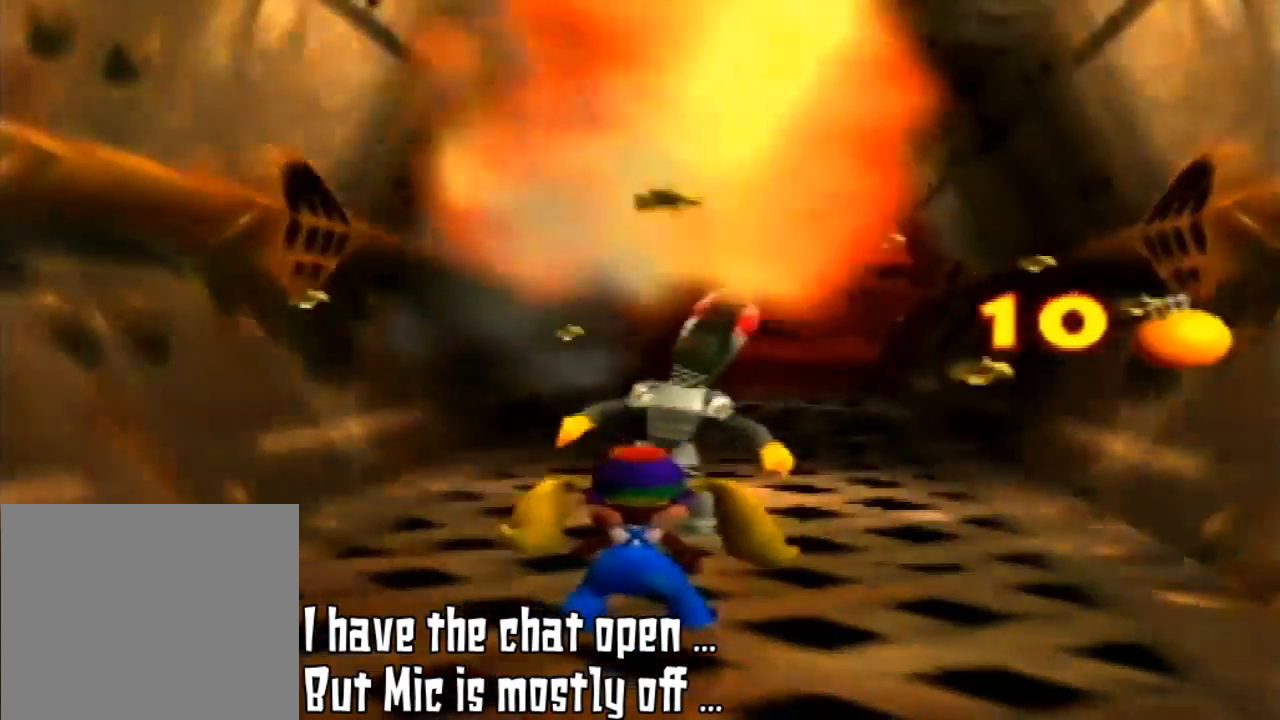
{"buttons": [], "left_stick": "up", "events": []}
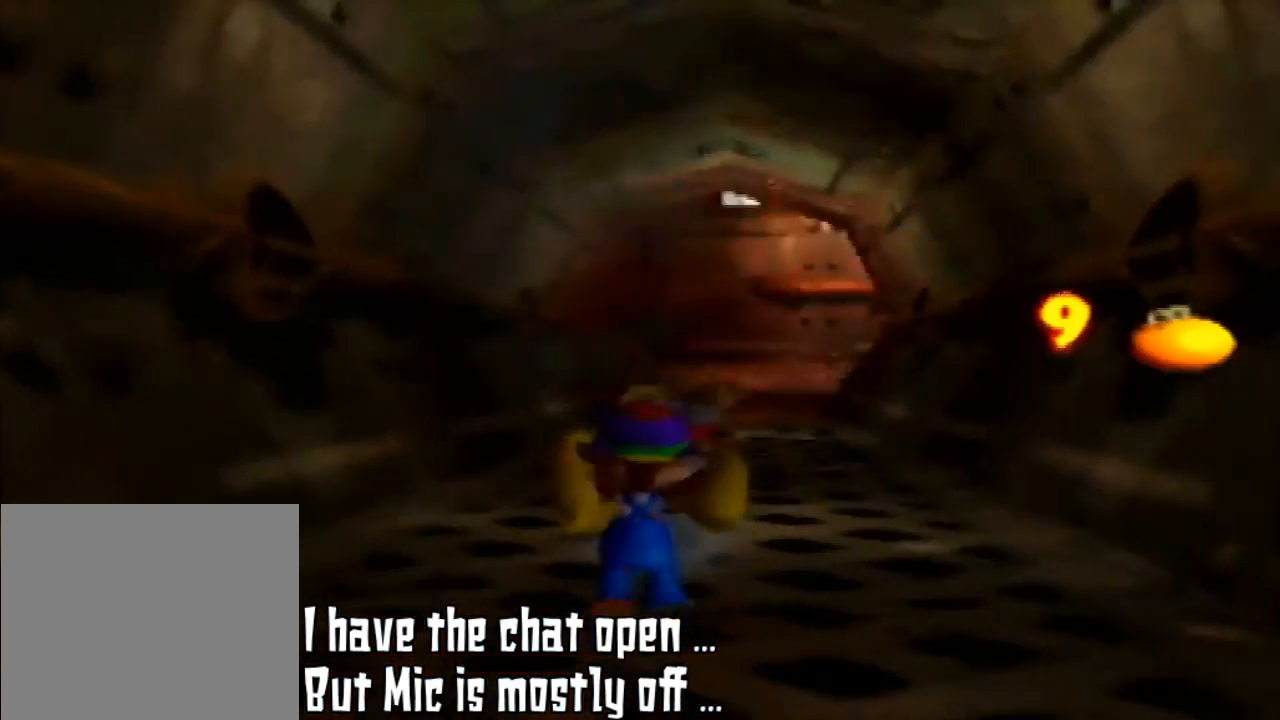
{"buttons": [], "left_stick": "up", "events": [[333, "A", "down"], [433, "A", "up"]]}
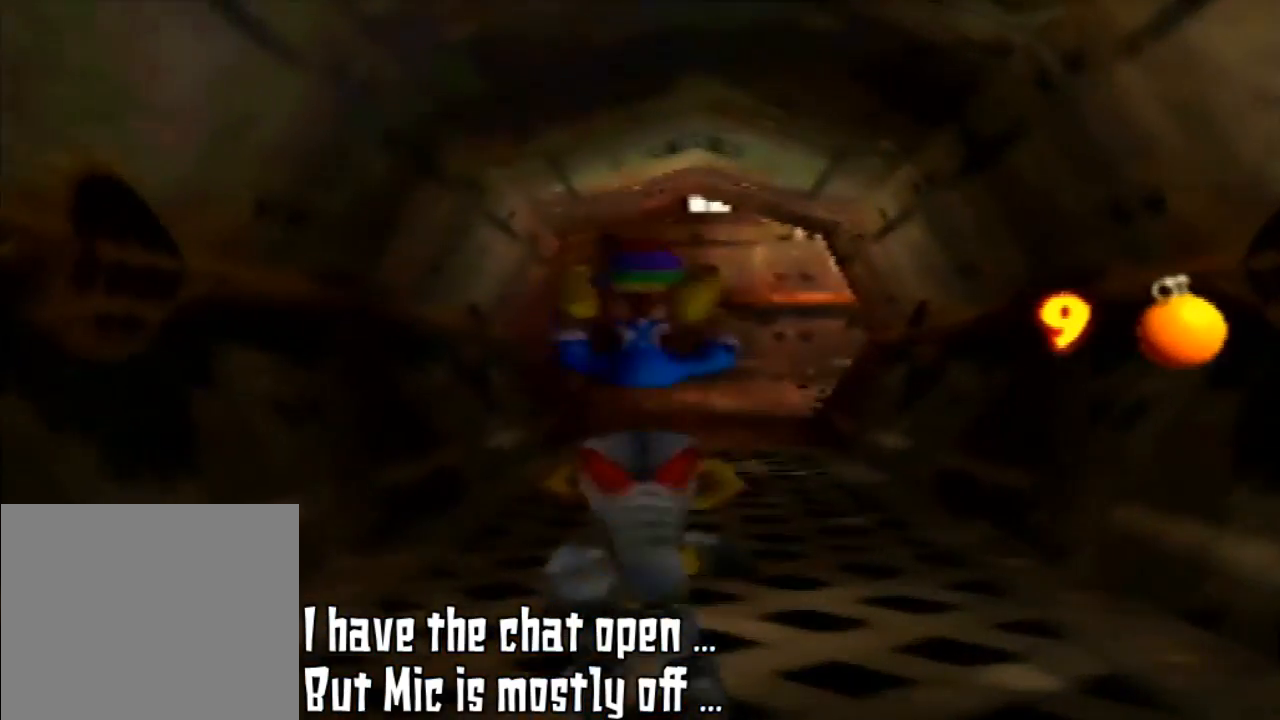
{"buttons": [], "left_stick": "up", "events": []}
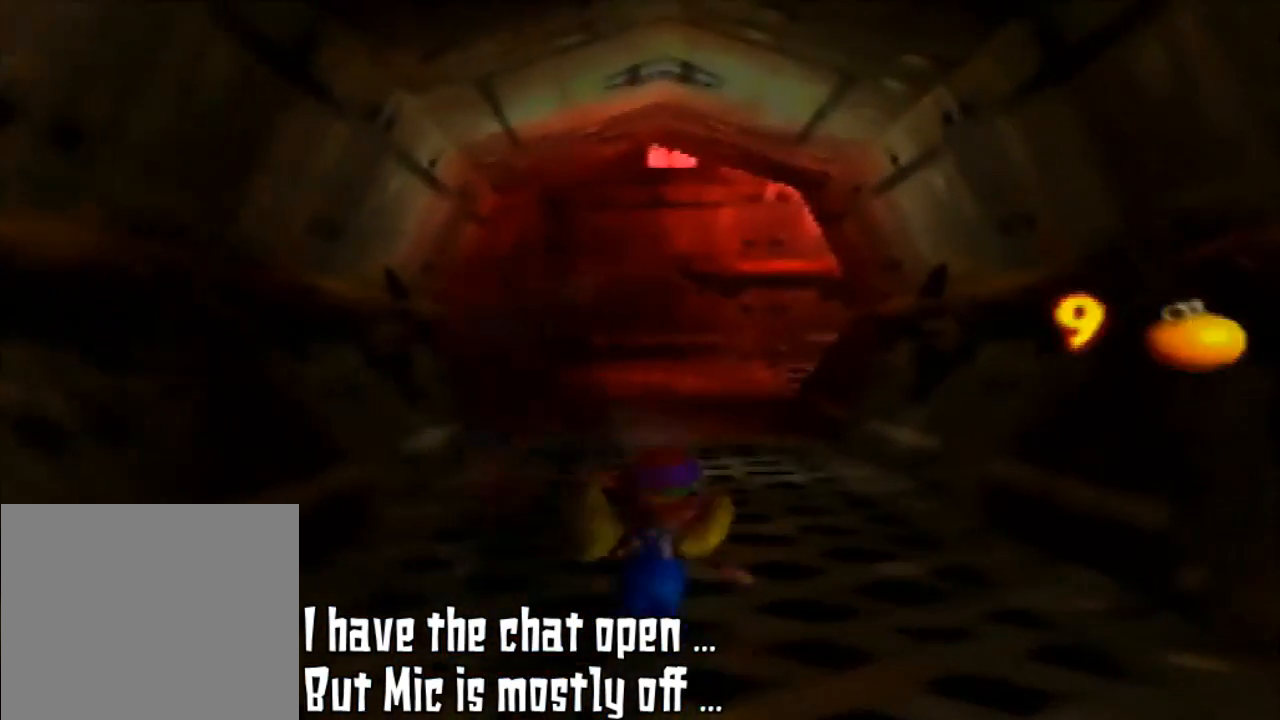
{"buttons": [], "left_stick": "up", "events": [[300, "A", "down"], [433, "A", "up"]]}
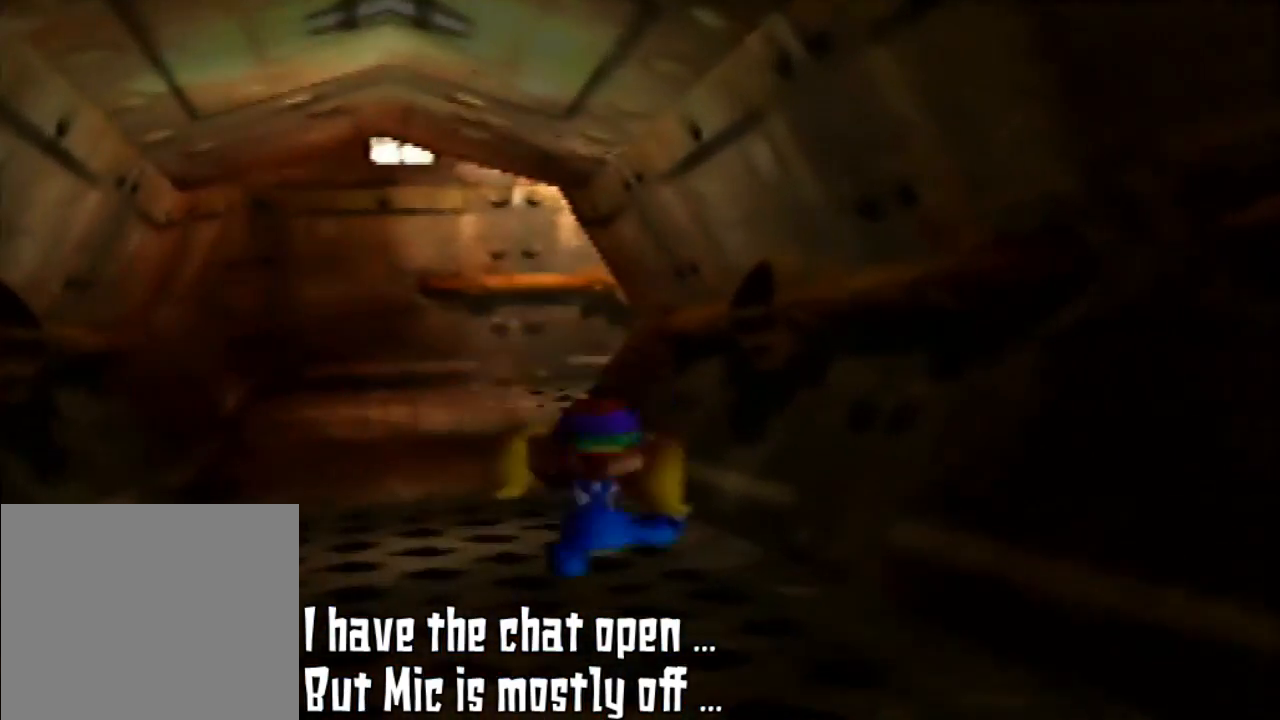
{"buttons": [], "left_stick": "up", "events": []}
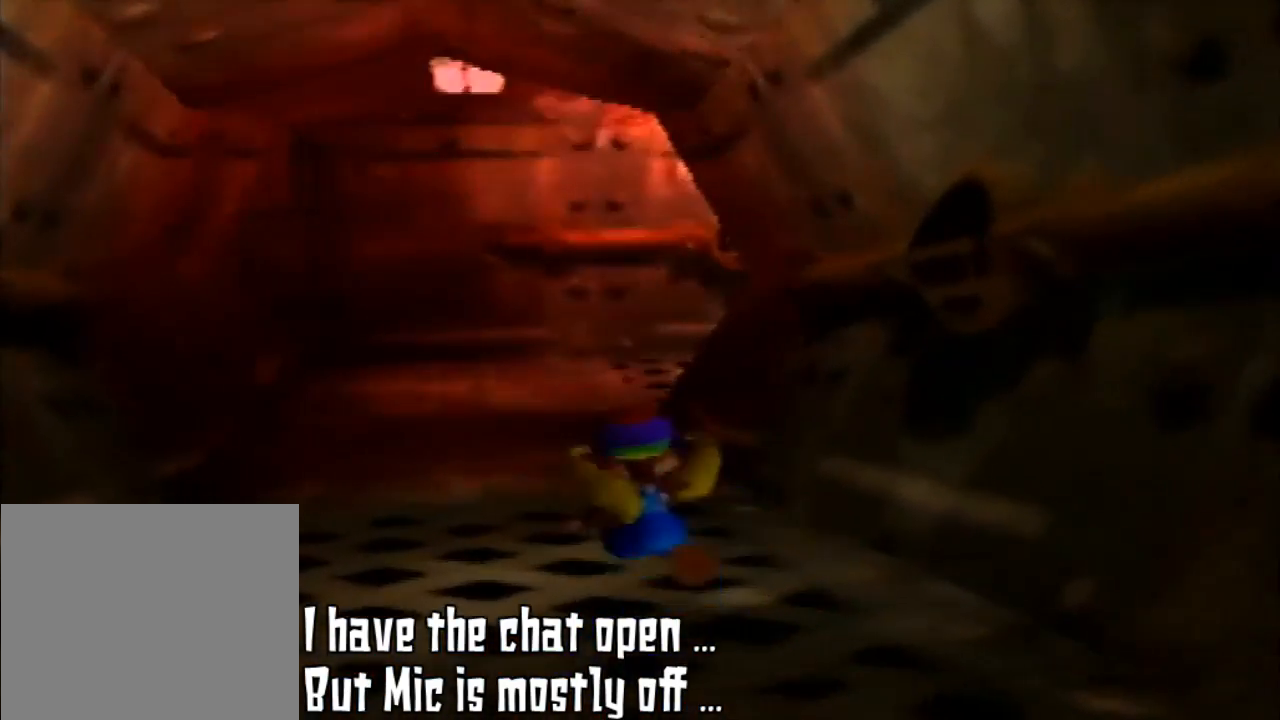
{"buttons": [], "left_stick": "up", "events": []}